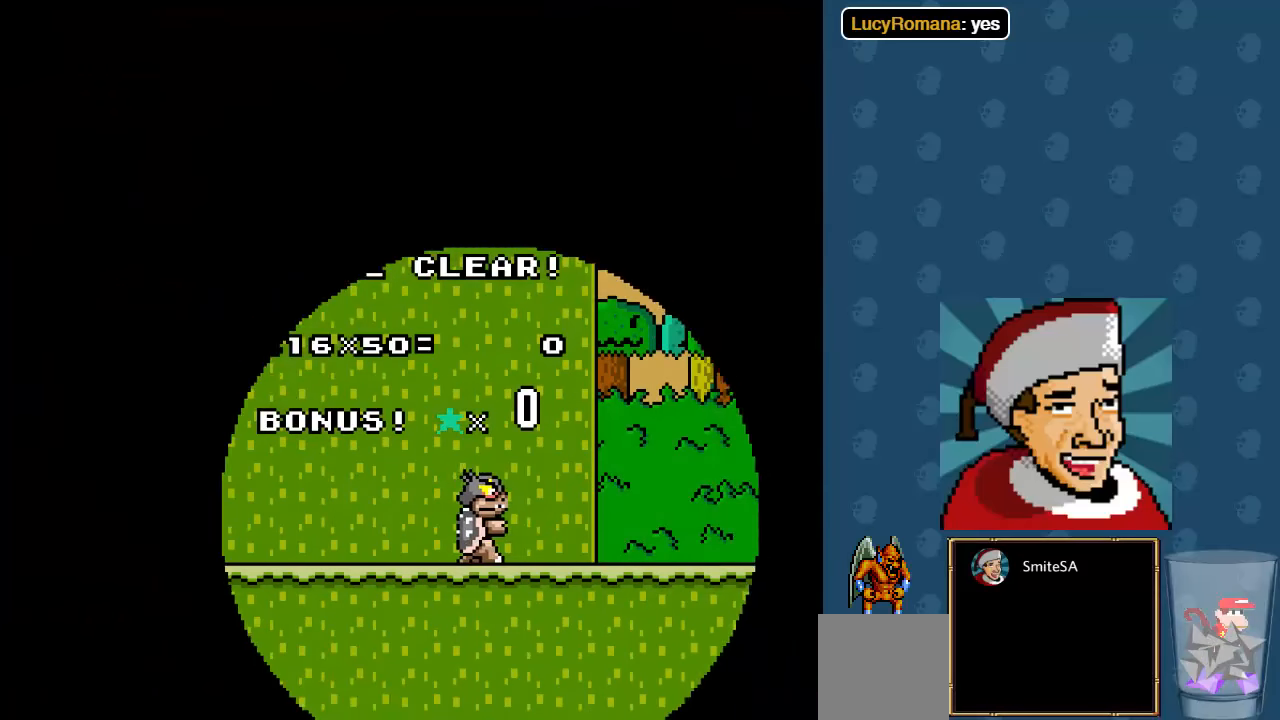
Gameplay with a controller (Xbox layout); each line is a JSON object with the inputs held at the frame after it. "events" lists button and stick changes between this image and that frame as [ms after this image, input, new state], when the widget could be followed in between.
{"buttons": ["A"], "left_stick": "center", "right_stick": "center", "events": [[184, "A", "down"]]}
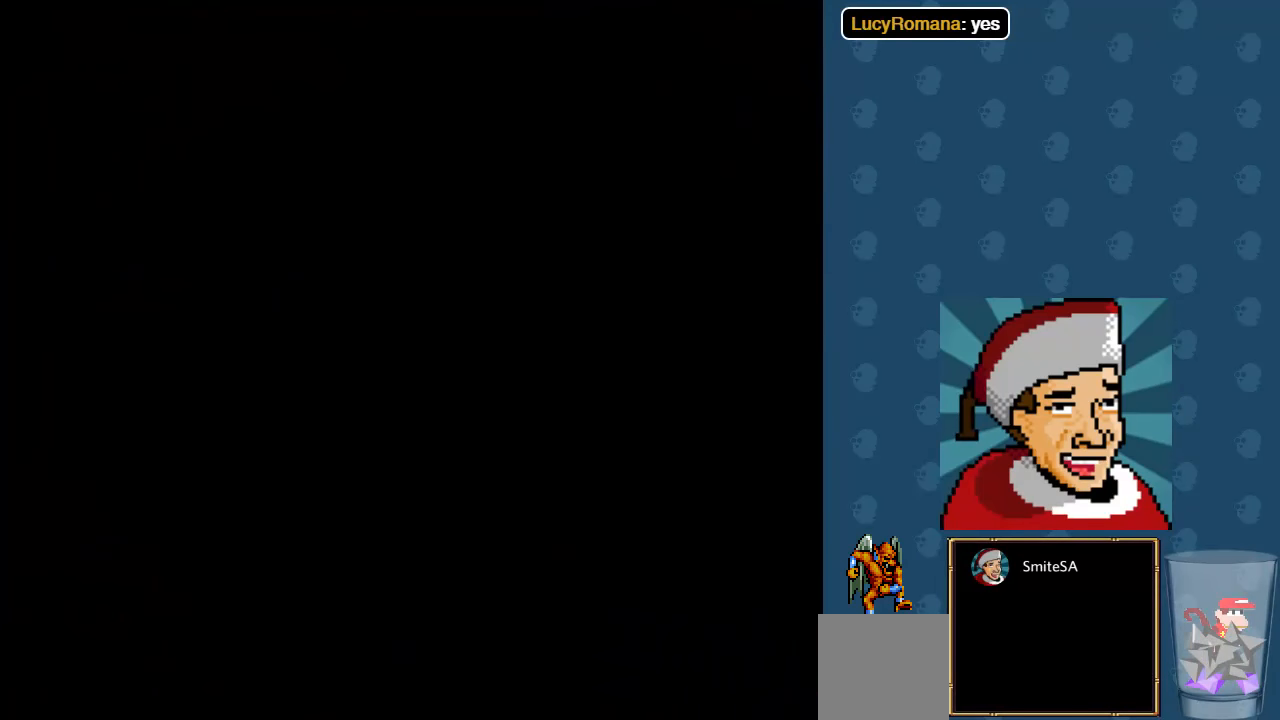
{"buttons": [], "left_stick": "center", "right_stick": "center", "events": [[184, "A", "up"]]}
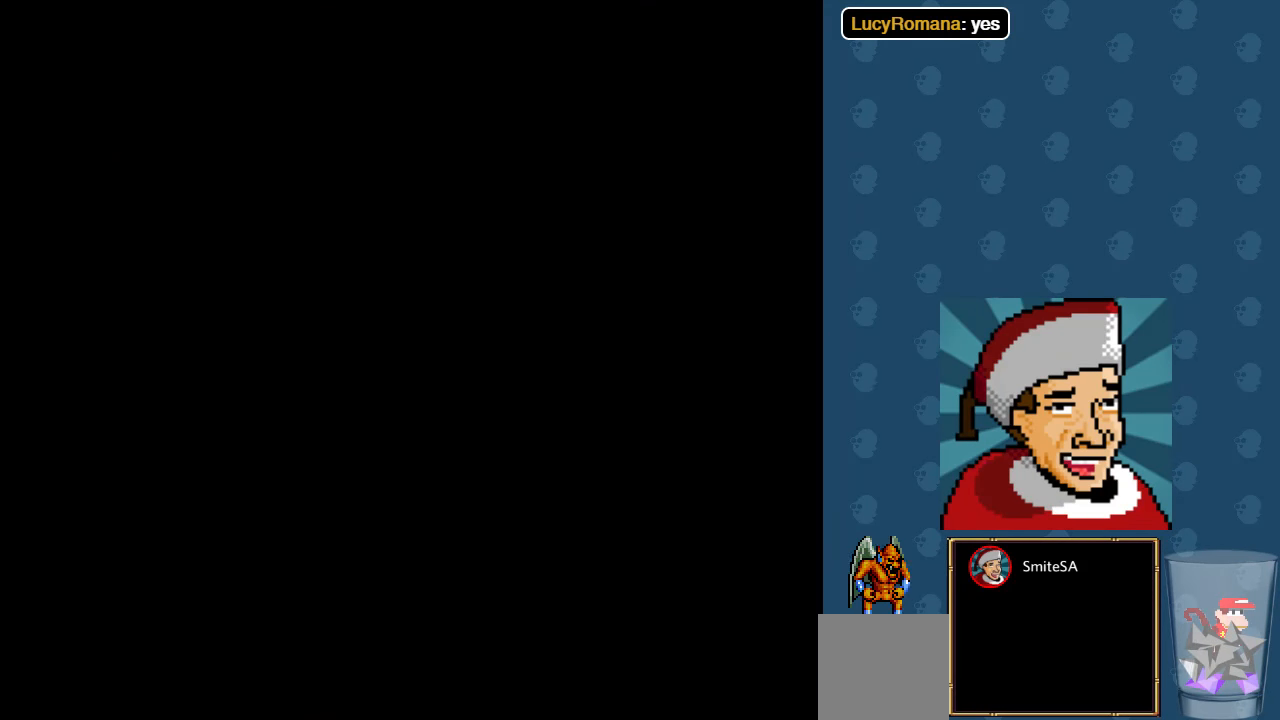
{"buttons": [], "left_stick": "center", "right_stick": "center", "events": []}
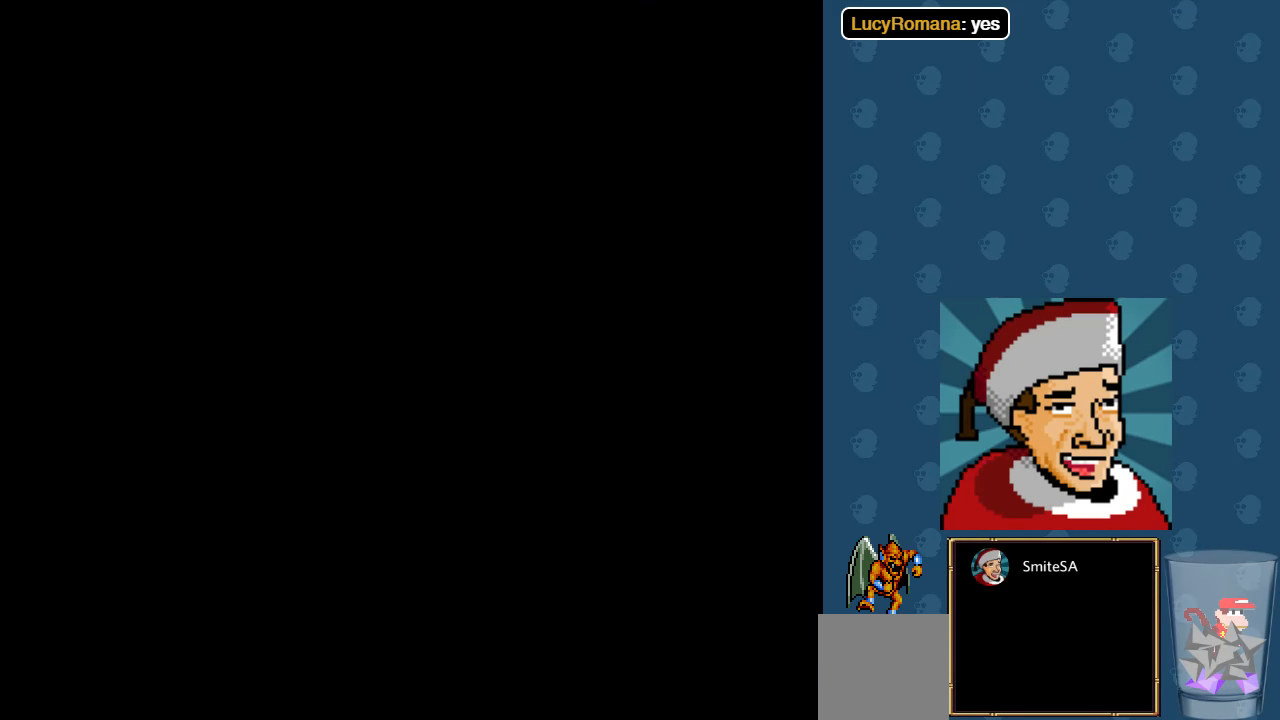
{"buttons": [], "left_stick": "center", "right_stick": "center", "events": []}
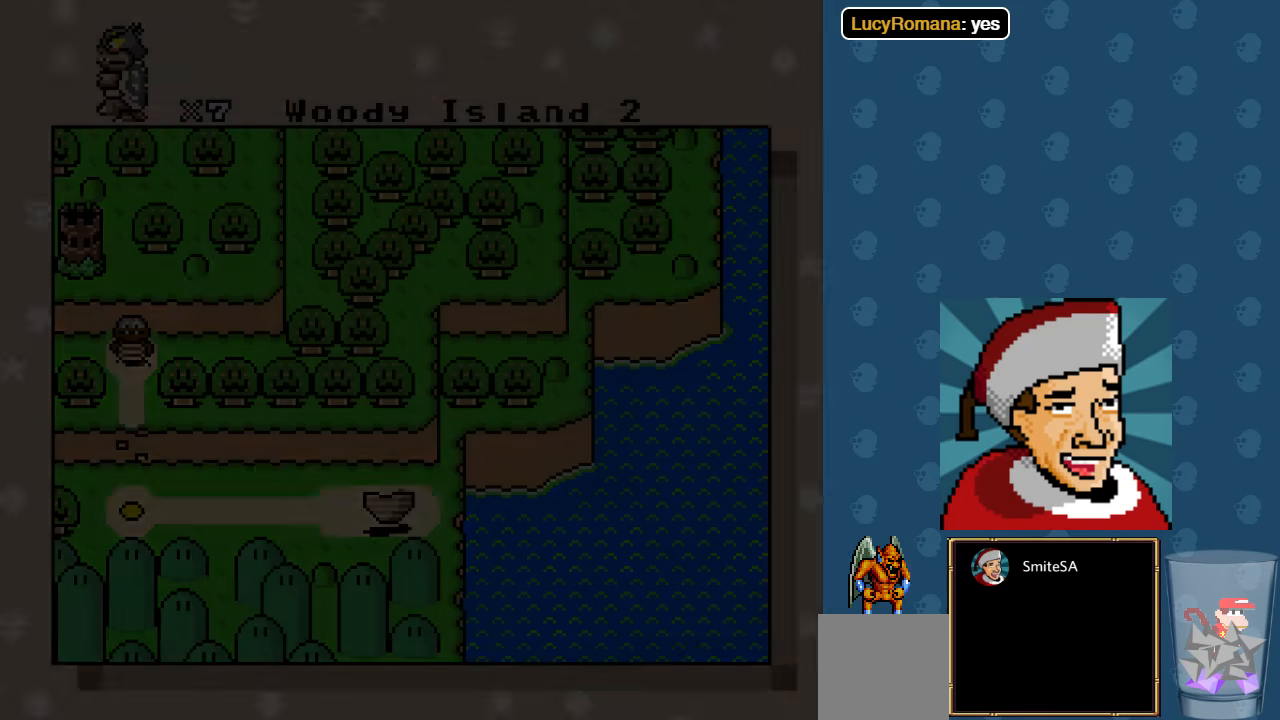
{"buttons": [], "left_stick": "center", "right_stick": "center", "events": []}
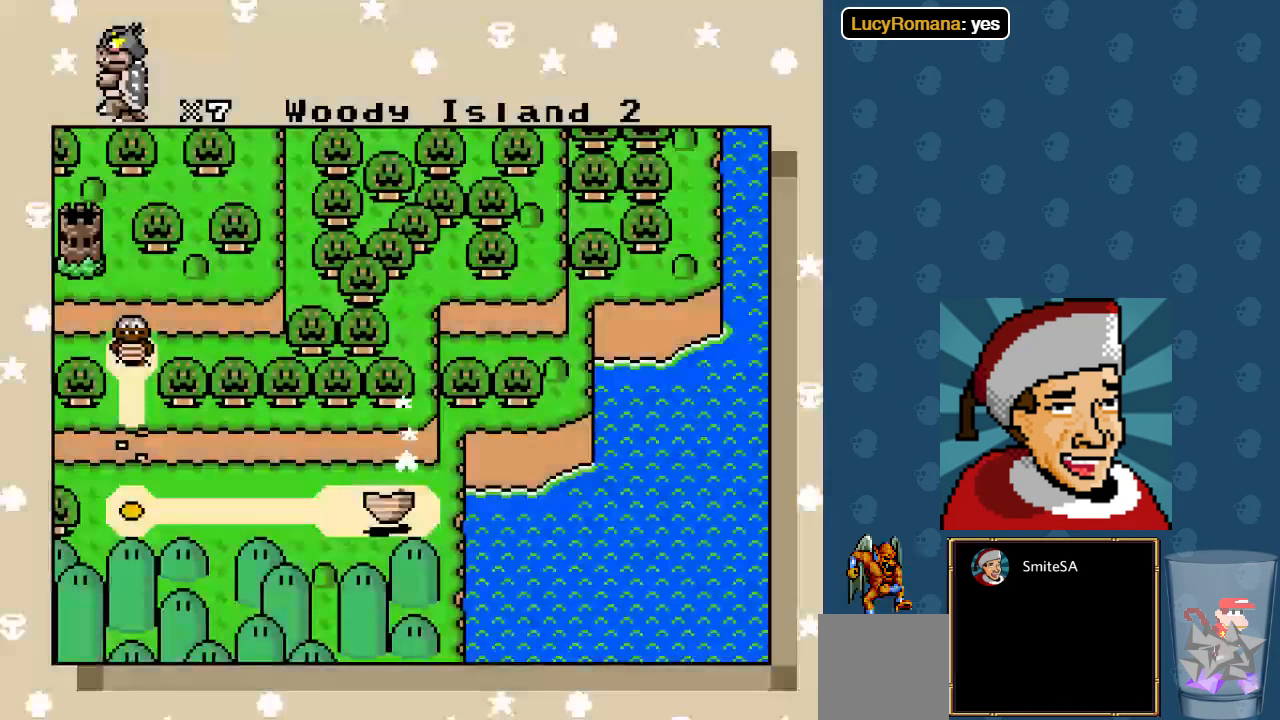
{"buttons": [], "left_stick": "center", "right_stick": "center", "events": []}
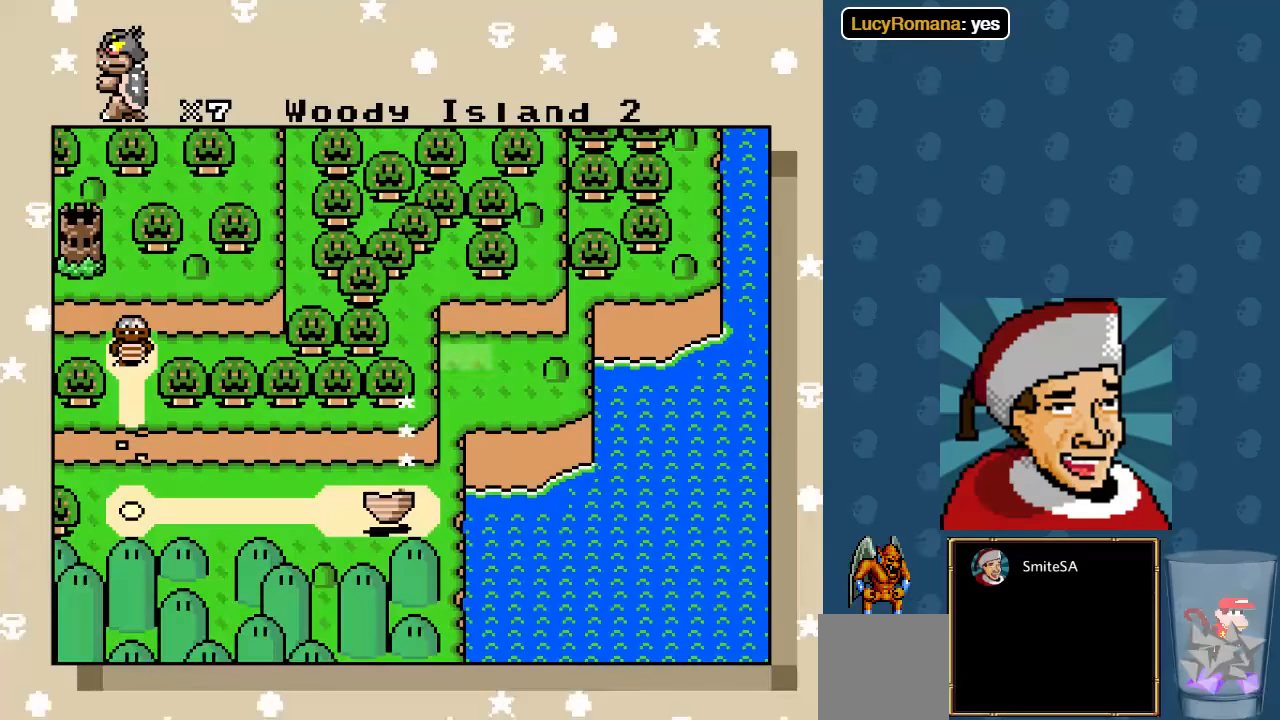
{"buttons": [], "left_stick": "center", "right_stick": "center", "events": []}
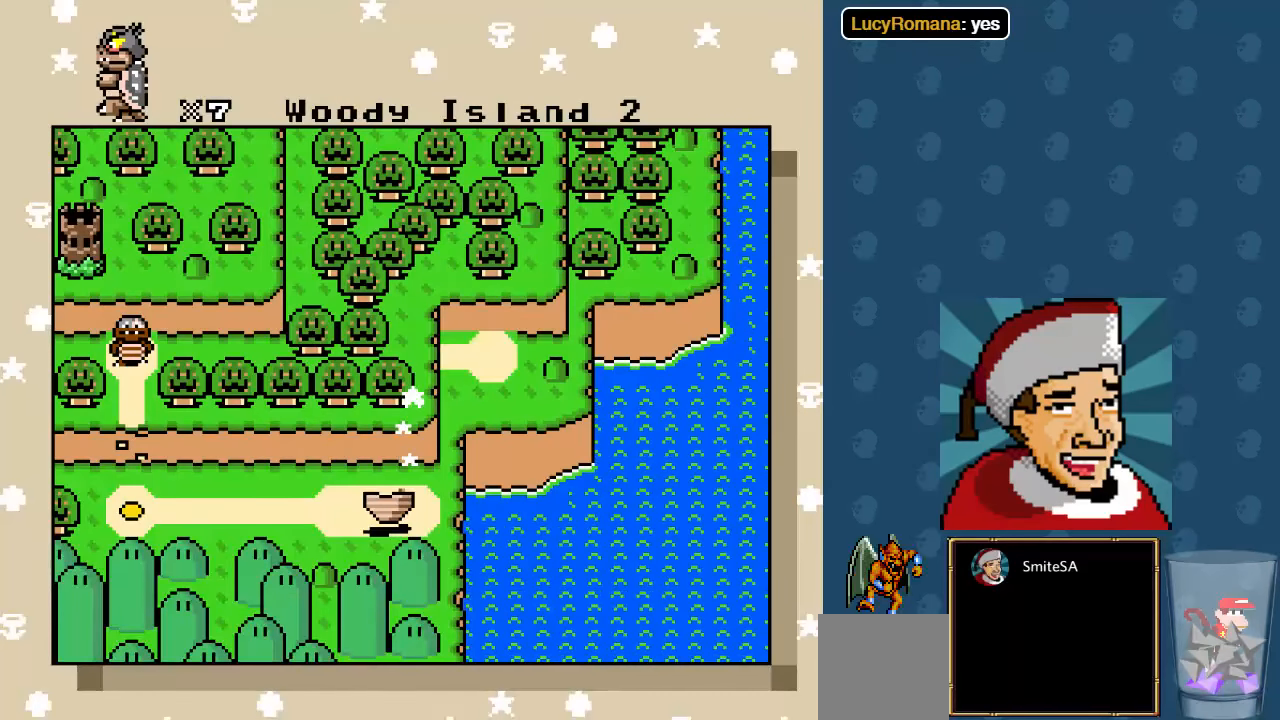
{"buttons": [], "left_stick": "center", "right_stick": "center", "events": []}
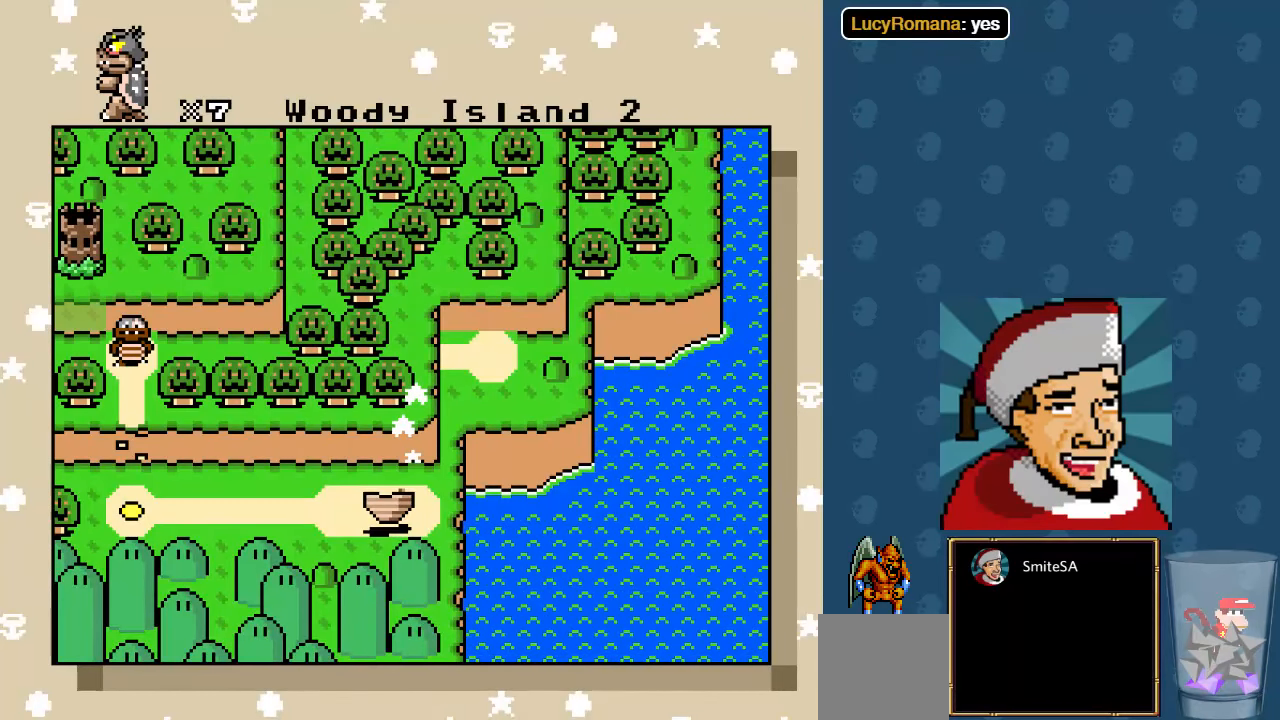
{"buttons": [], "left_stick": "center", "right_stick": "center", "events": []}
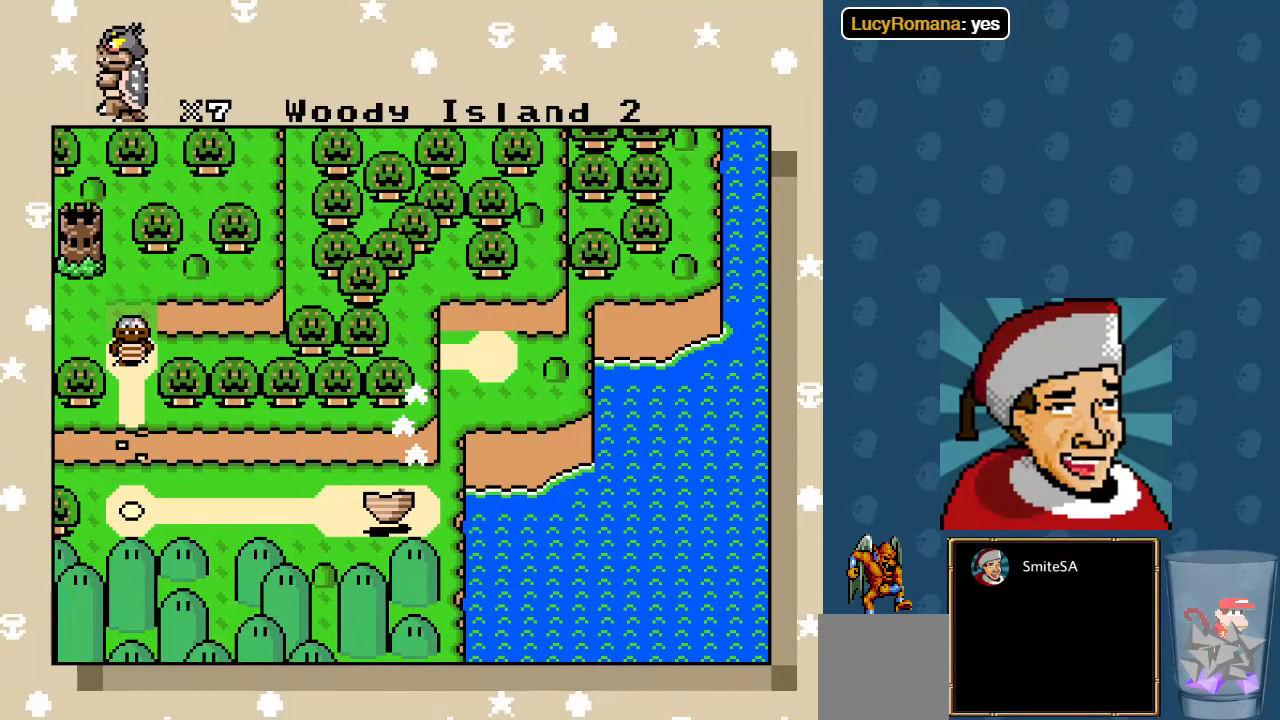
{"buttons": [], "left_stick": "center", "right_stick": "center", "events": []}
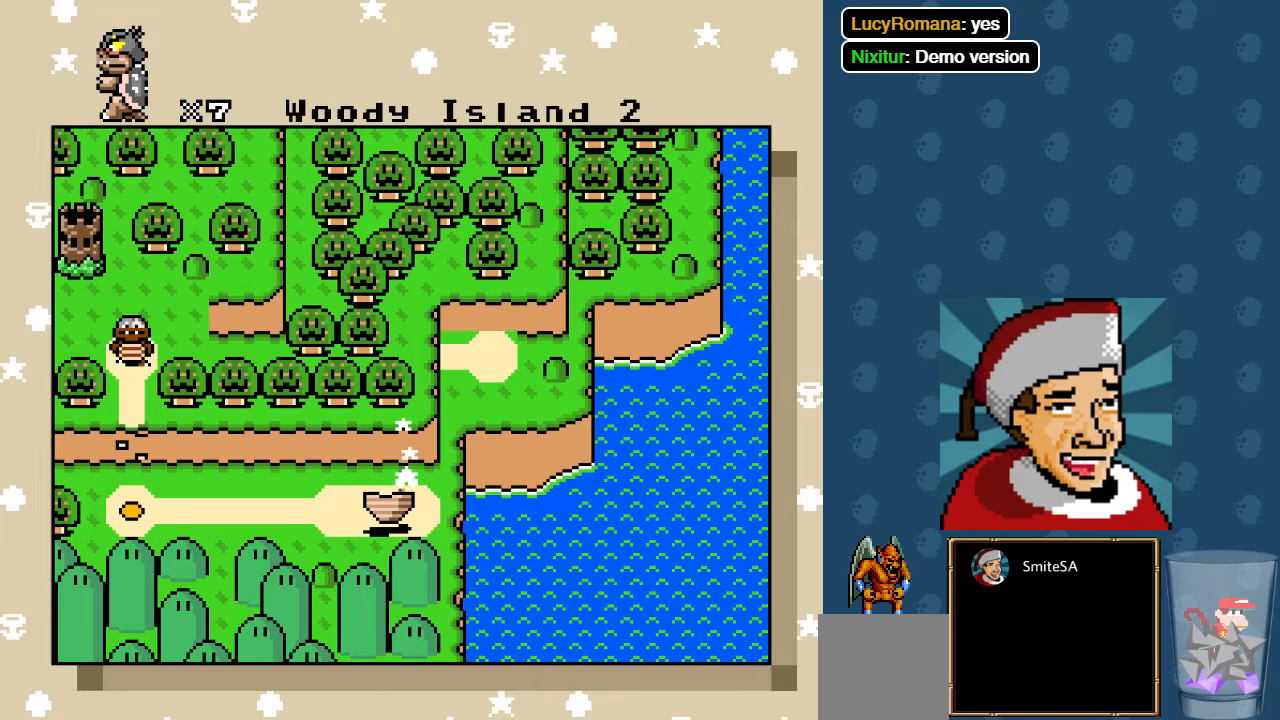
{"buttons": [], "left_stick": "center", "right_stick": "center", "events": []}
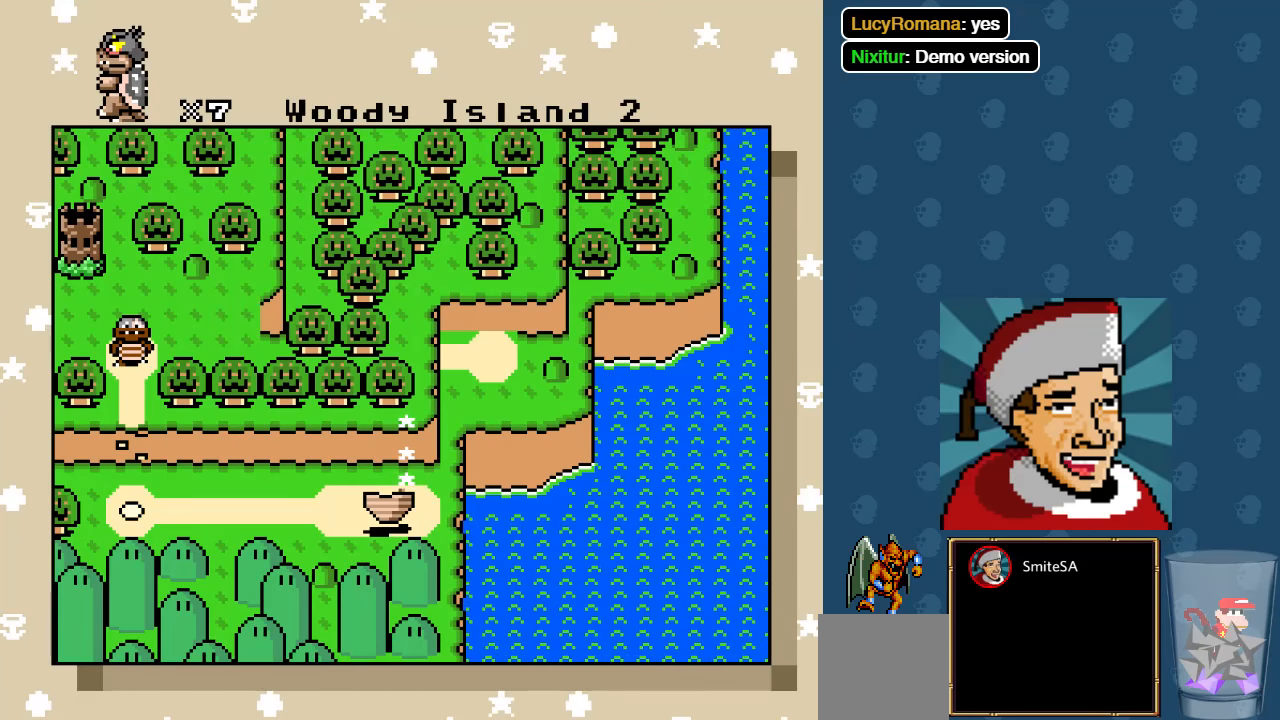
{"buttons": [], "left_stick": "center", "right_stick": "center", "events": []}
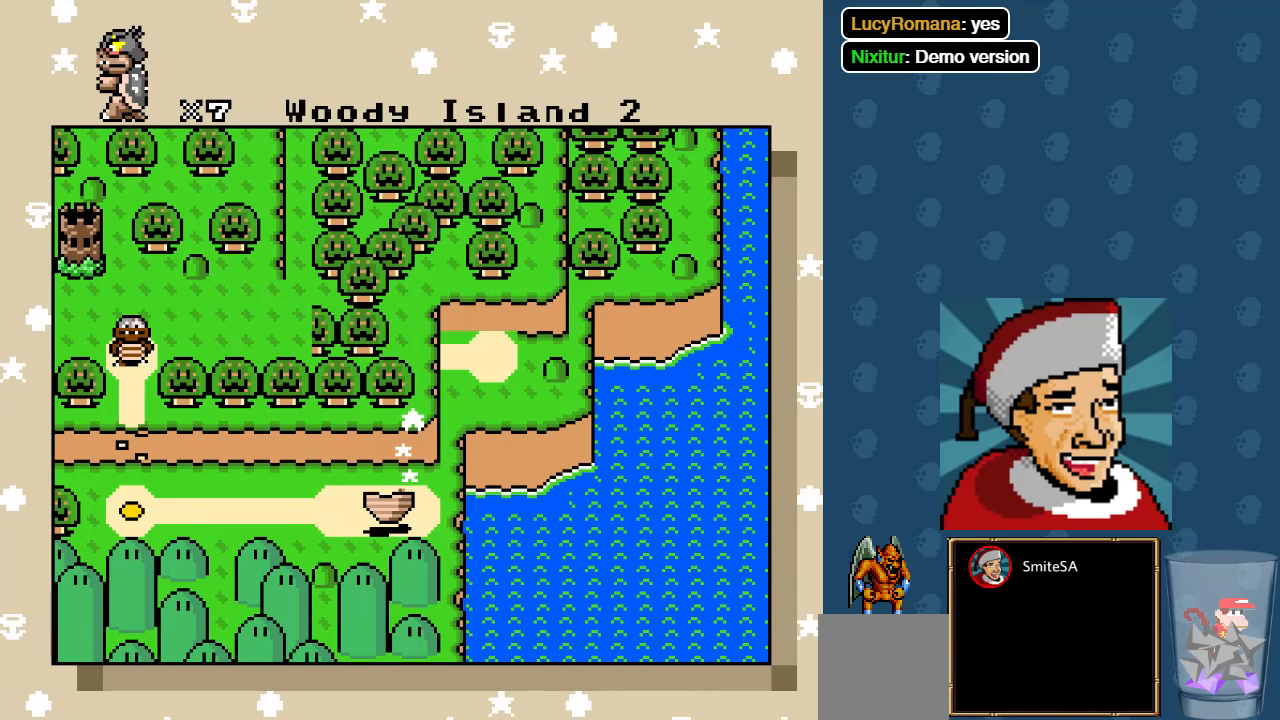
{"buttons": [], "left_stick": "center", "right_stick": "center", "events": [[66, "DPAD_RIGHT", "down"], [416, "DPAD_RIGHT", "up"]]}
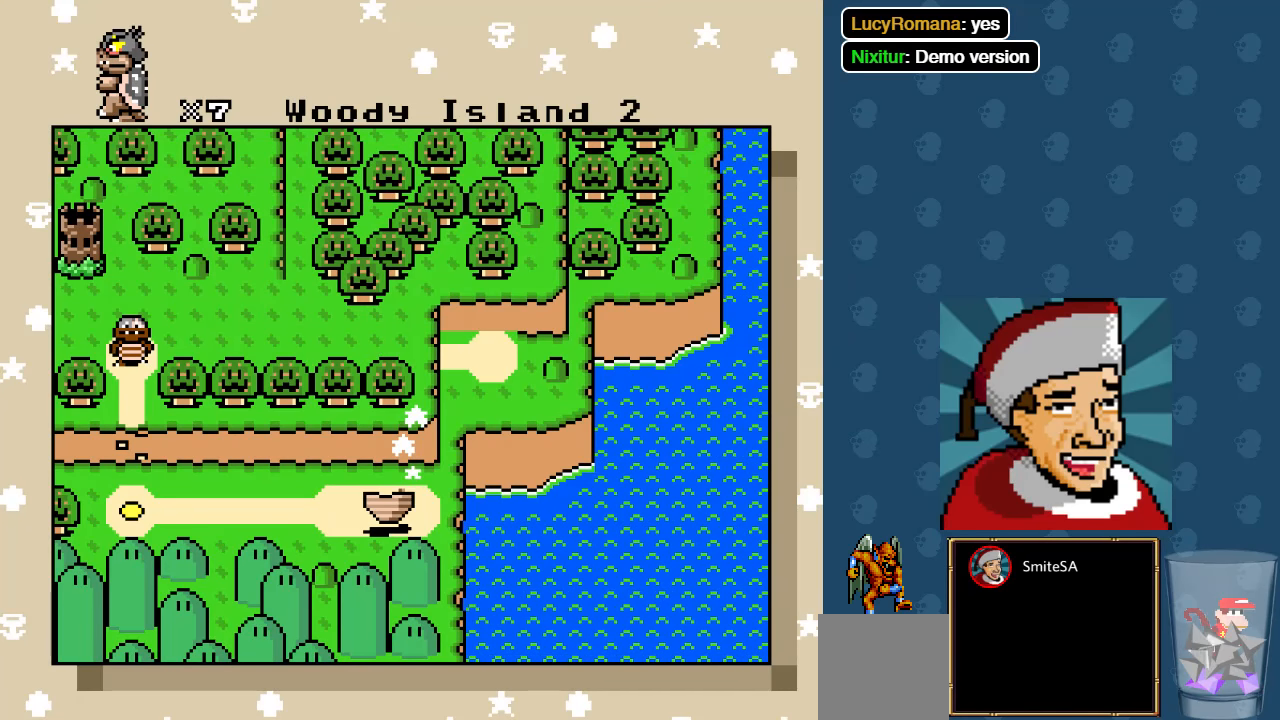
{"buttons": [], "left_stick": "center", "right_stick": "center", "events": [[350, "DPAD_RIGHT", "down"], [416, "DPAD_RIGHT", "up"]]}
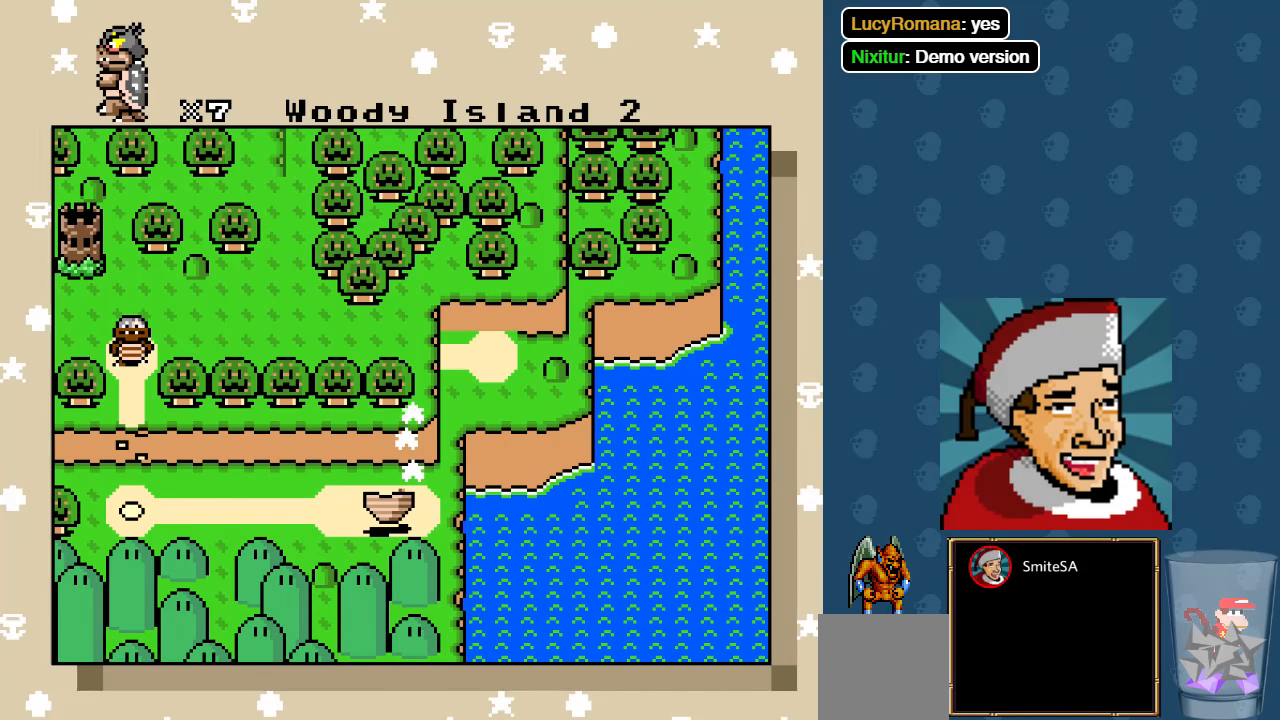
{"buttons": [], "left_stick": "center", "right_stick": "center", "events": []}
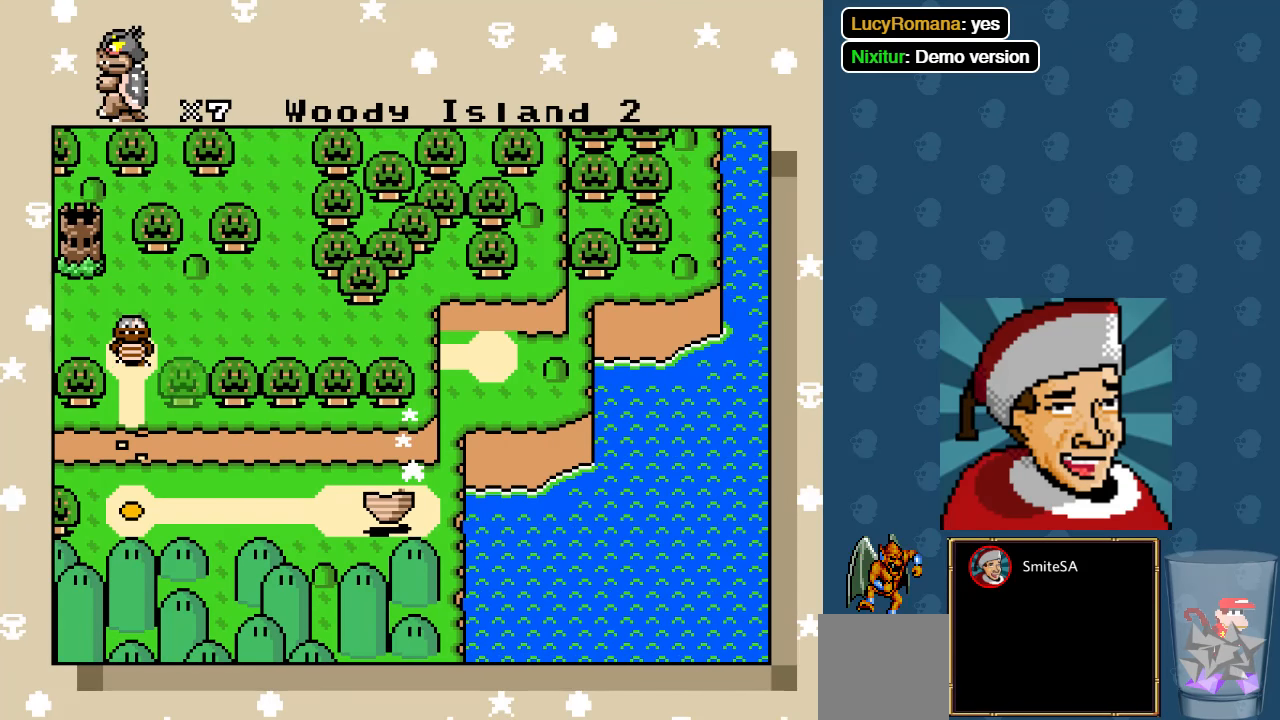
{"buttons": [], "left_stick": "center", "right_stick": "center", "events": []}
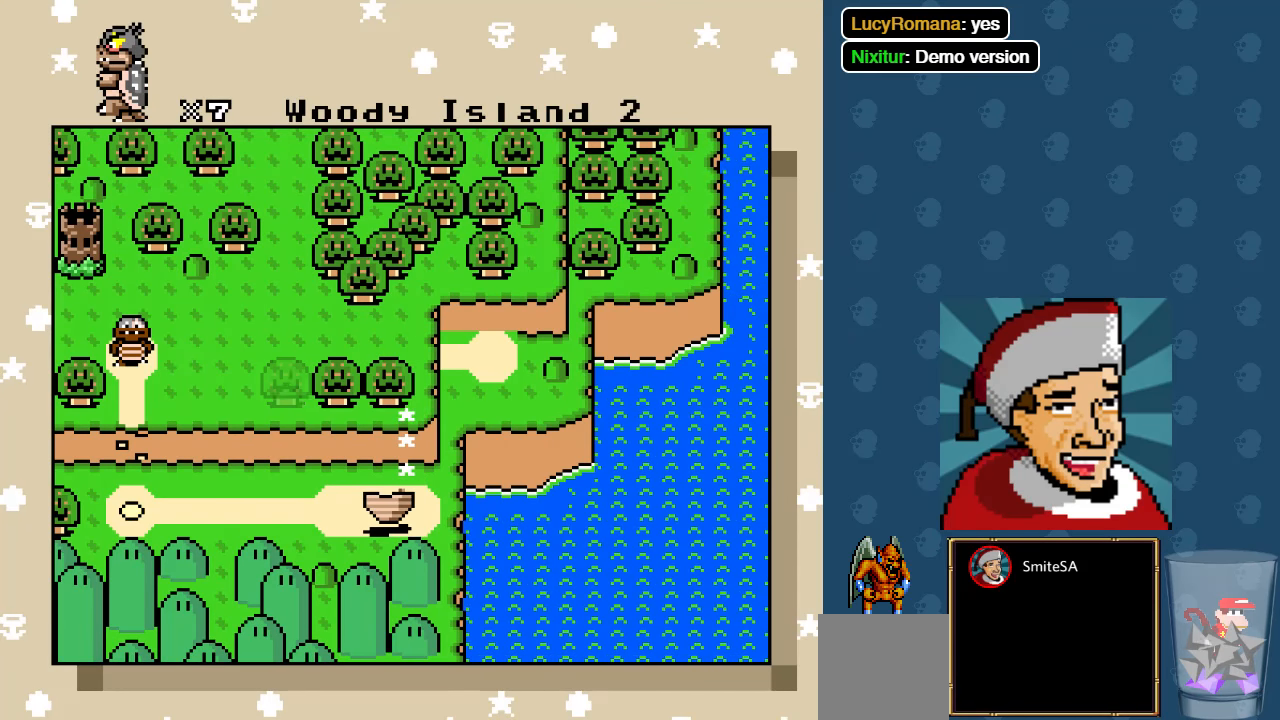
{"buttons": ["DPAD_RIGHT"], "left_stick": "center", "right_stick": "center", "events": [[333, "DPAD_RIGHT", "down"], [433, "DPAD_RIGHT", "up"], [500, "DPAD_RIGHT", "down"]]}
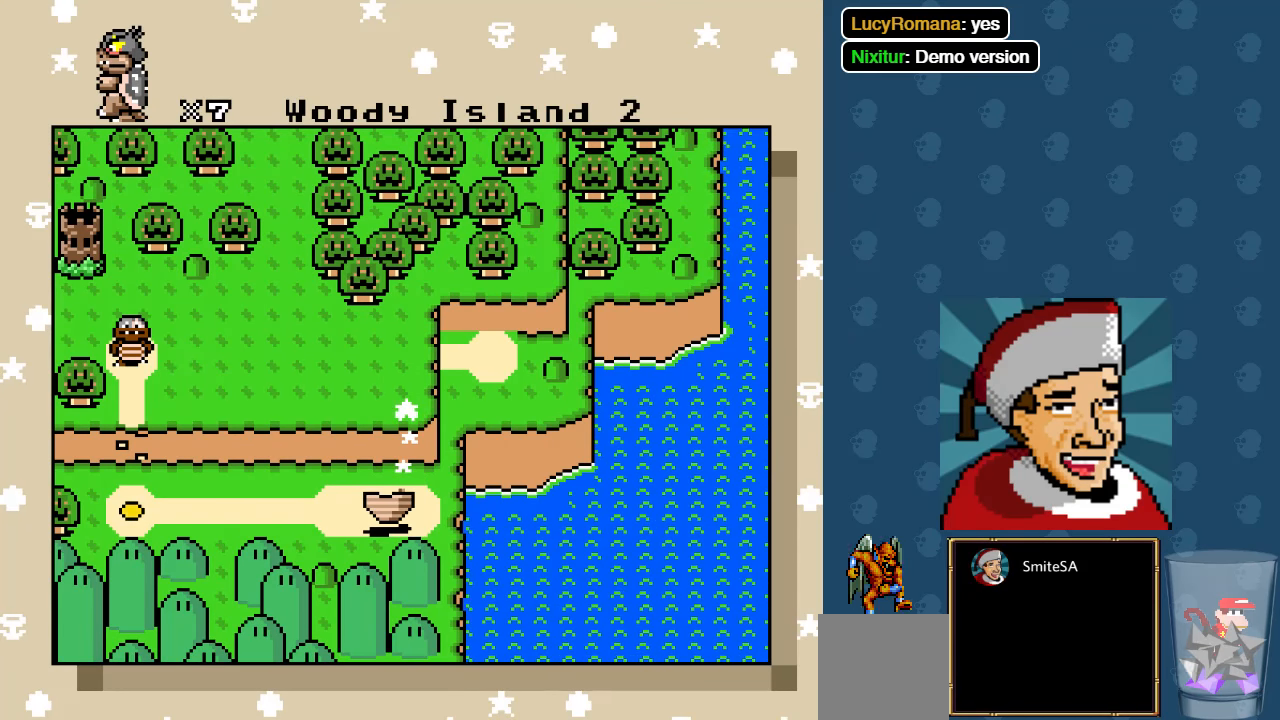
{"buttons": [], "left_stick": "center", "right_stick": "center", "events": [[133, "DPAD_RIGHT", "up"], [166, "DPAD_RIGHT", "down"], [266, "DPAD_RIGHT", "up"], [333, "DPAD_RIGHT", "down"], [433, "DPAD_RIGHT", "up"]]}
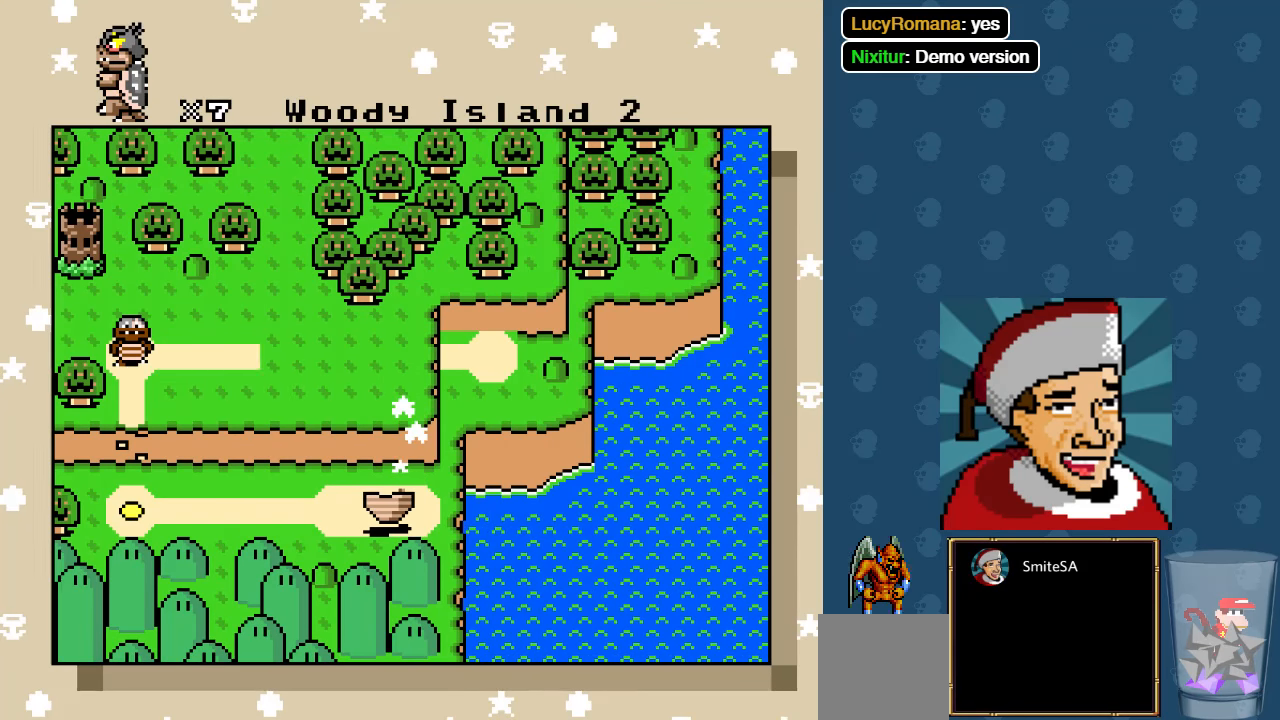
{"buttons": [], "left_stick": "center", "right_stick": "center", "events": [[33, "DPAD_RIGHT", "down"], [100, "DPAD_RIGHT", "up"]]}
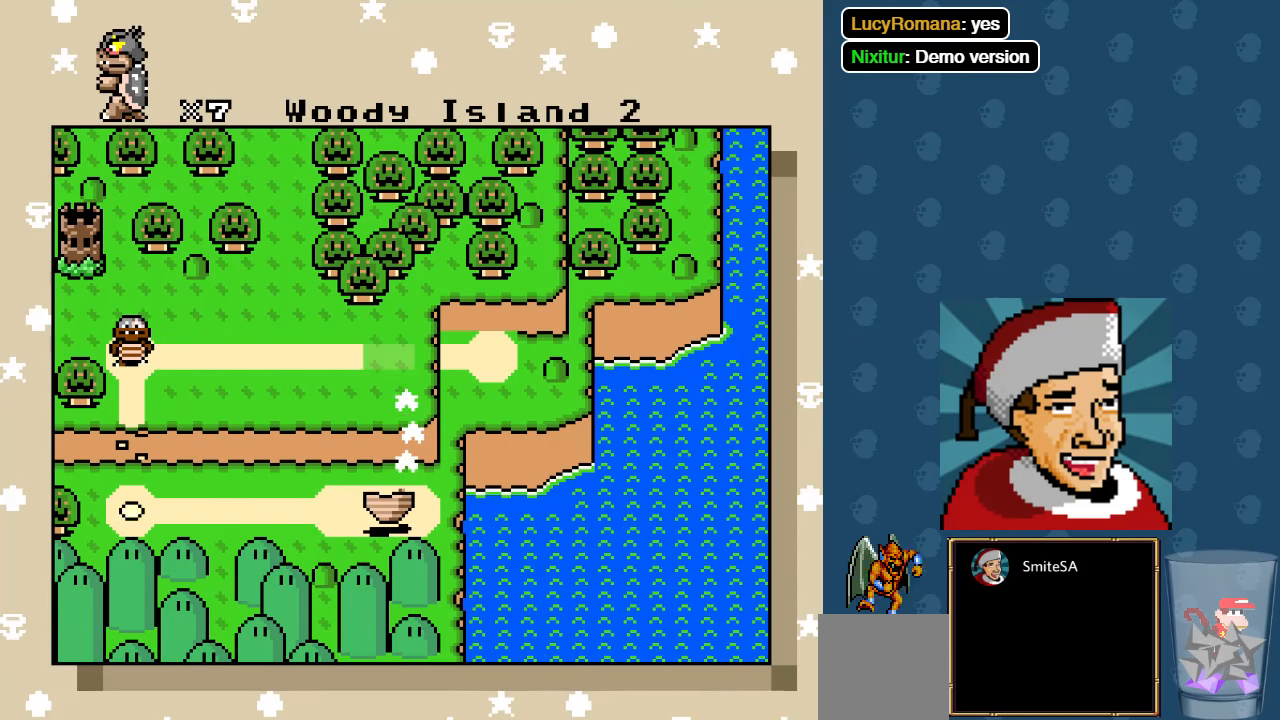
{"buttons": [], "left_stick": "center", "right_stick": "center", "events": []}
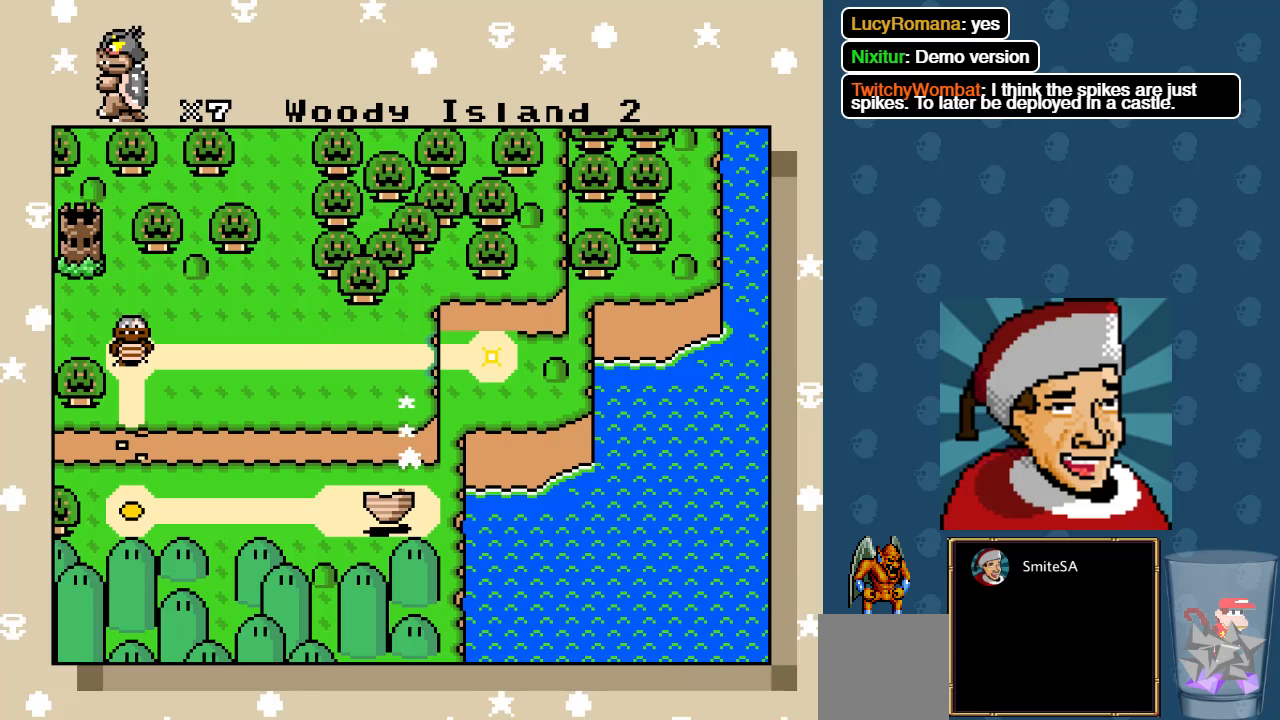
{"buttons": [], "left_stick": "center", "right_stick": "center", "events": []}
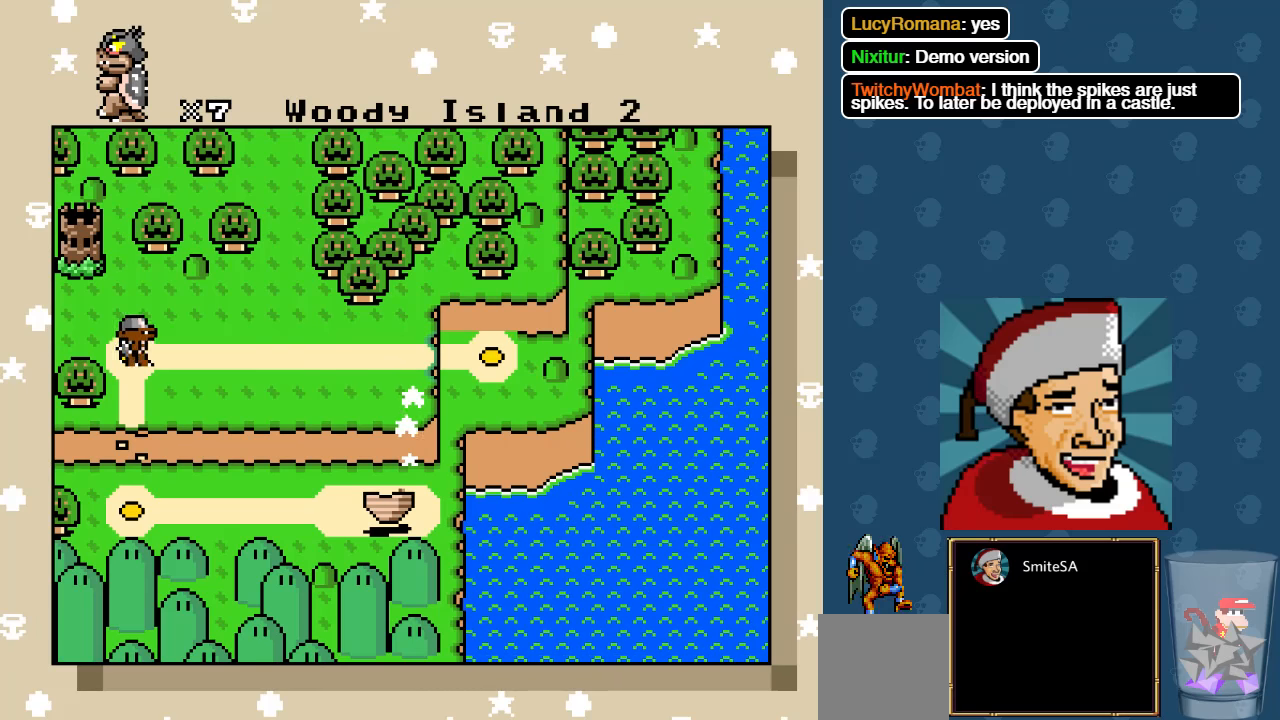
{"buttons": [], "left_stick": "center", "right_stick": "center", "events": []}
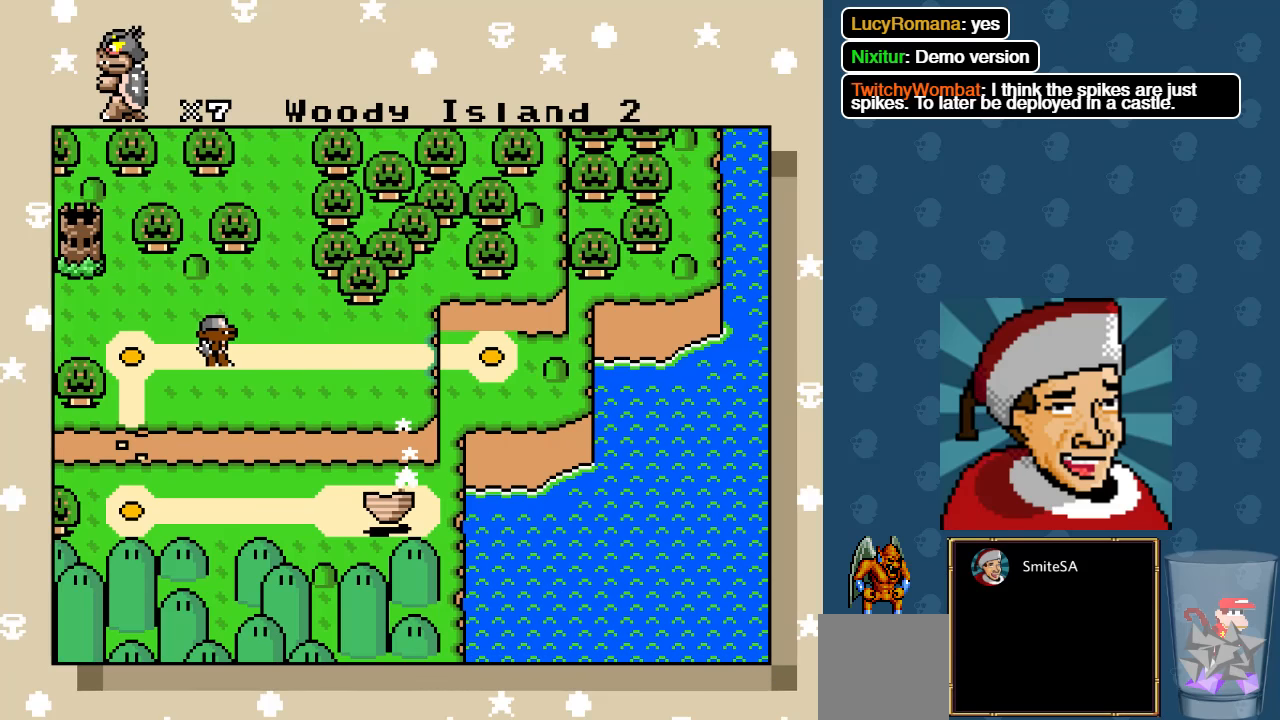
{"buttons": [], "left_stick": "center", "right_stick": "center", "events": []}
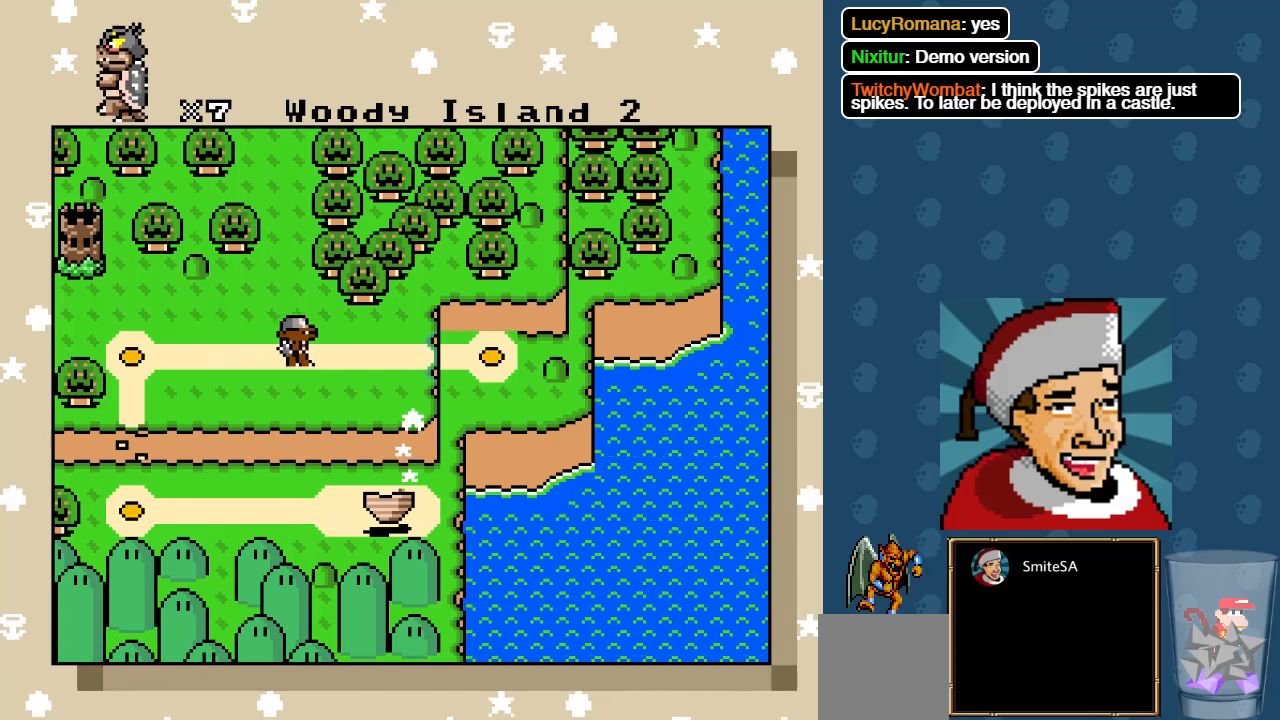
{"buttons": [], "left_stick": "center", "right_stick": "center", "events": []}
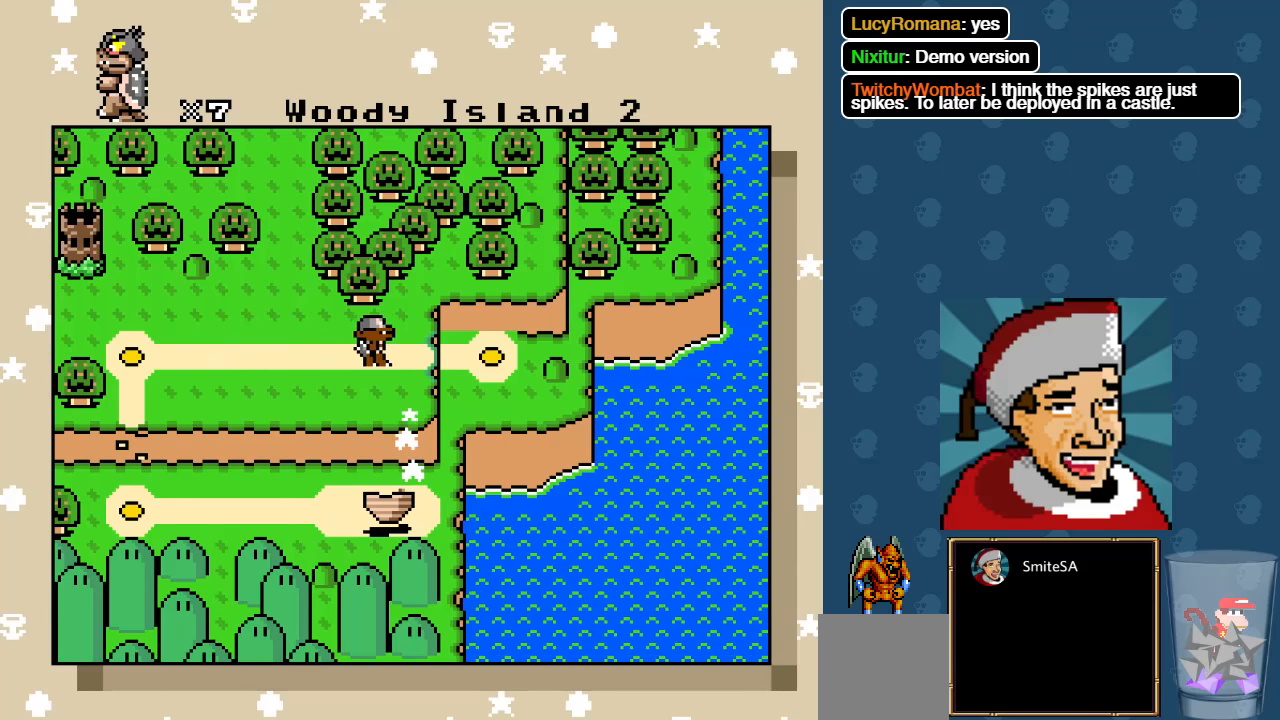
{"buttons": [], "left_stick": "center", "right_stick": "center", "events": []}
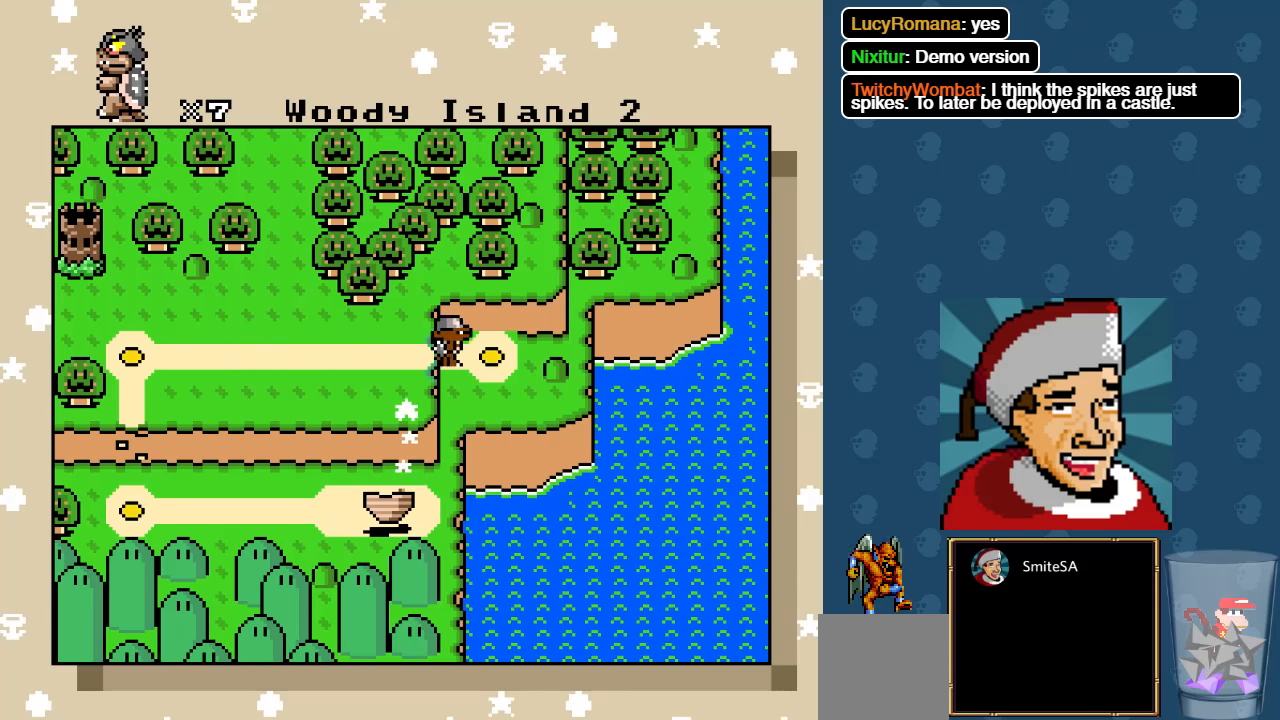
{"buttons": [], "left_stick": "center", "right_stick": "center", "events": []}
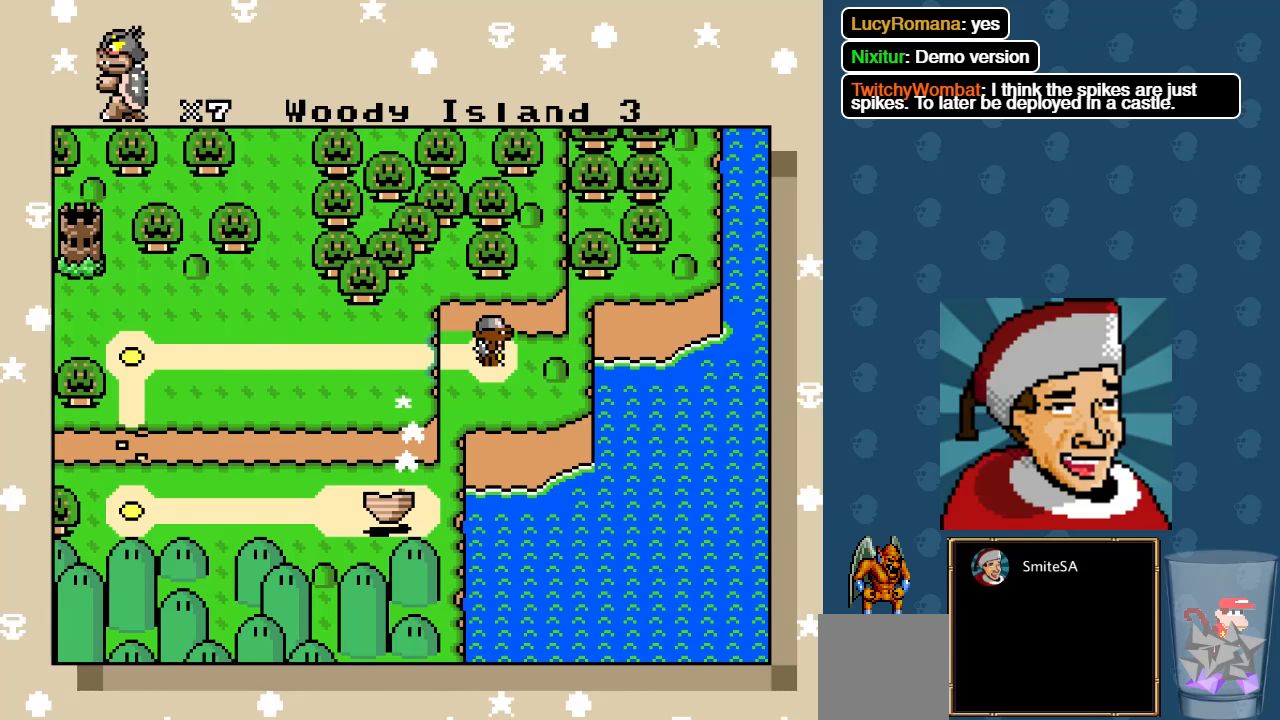
{"buttons": ["A"], "left_stick": "center", "right_stick": "center", "events": [[83, "A", "down"]]}
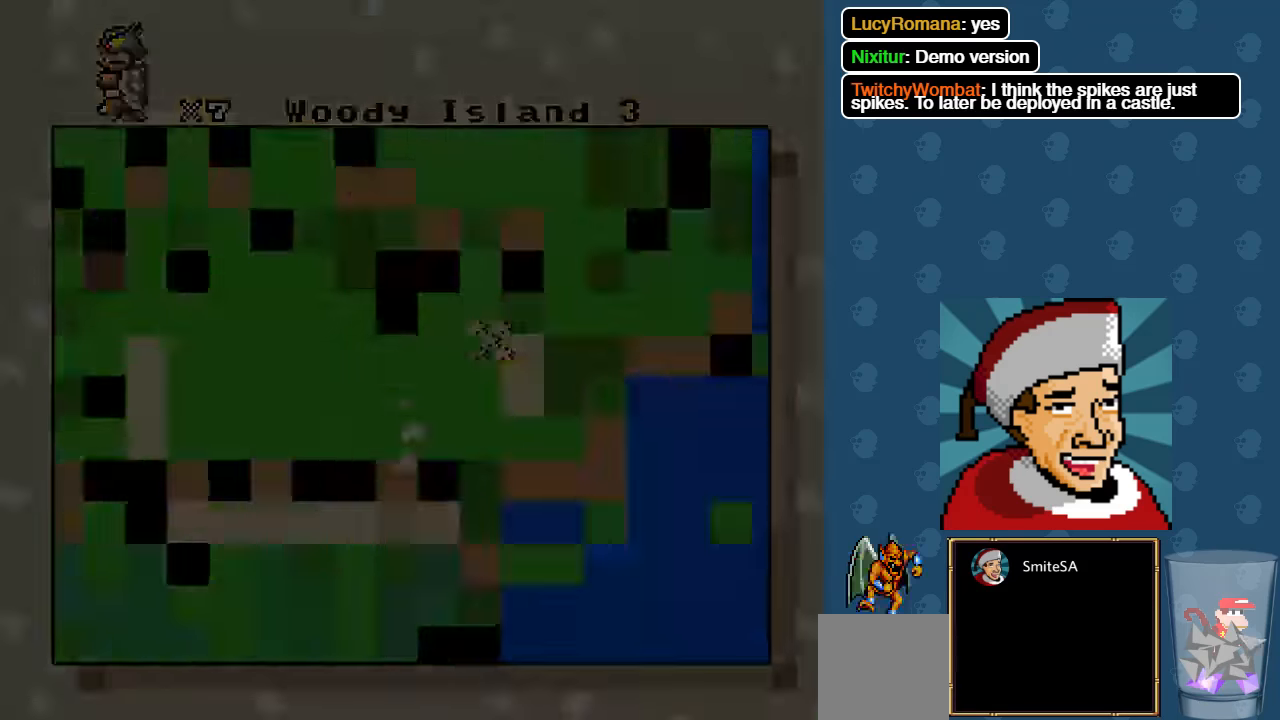
{"buttons": [], "left_stick": "center", "right_stick": "center", "events": [[133, "A", "up"]]}
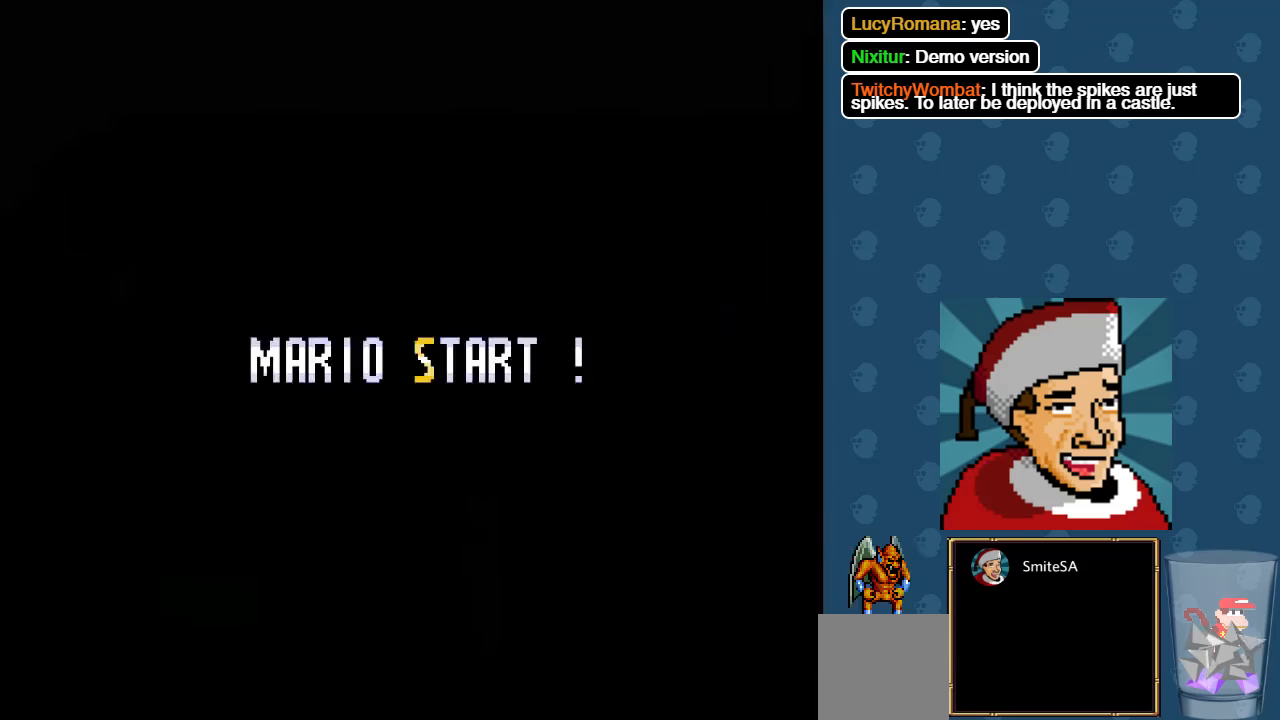
{"buttons": [], "left_stick": "center", "right_stick": "center", "events": []}